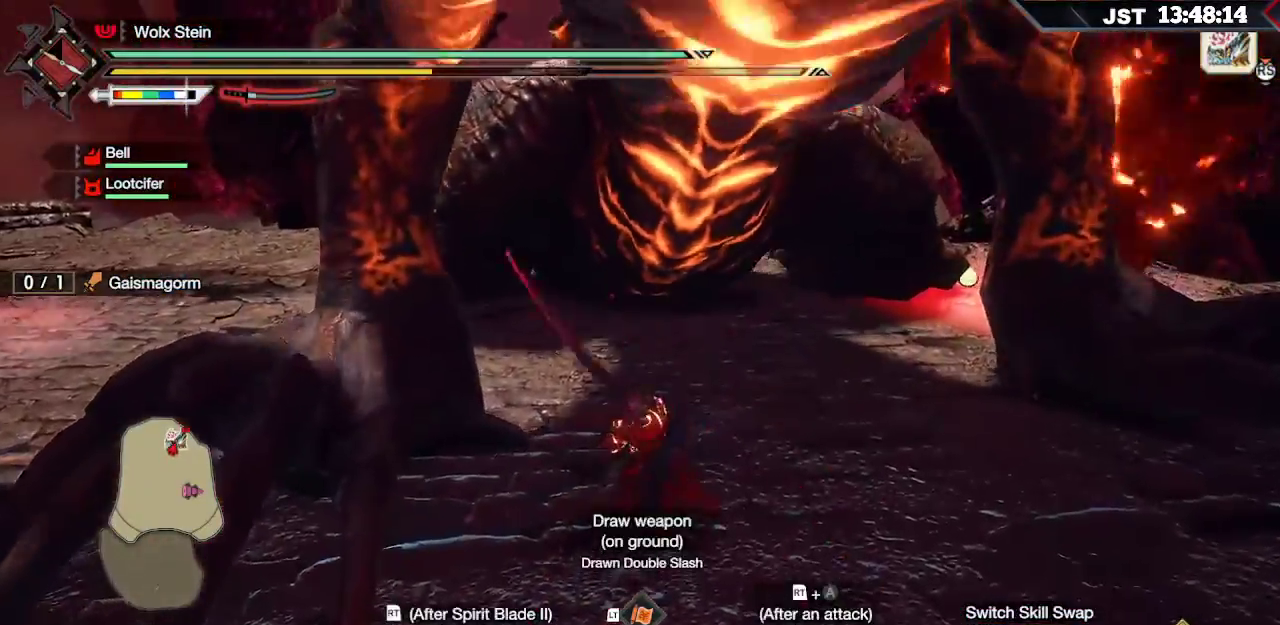
Gameplay with a controller (Xbox layout); each line is a JSON object with the inputs held at the frame after it. "events" lists button and stick changes between this image and that frame as [ms after this image, input, new state], when the widget could be followed in between.
{"buttons": [], "left_stick": "center", "right_stick": "center", "events": [[317, "left_stick", "center"]]}
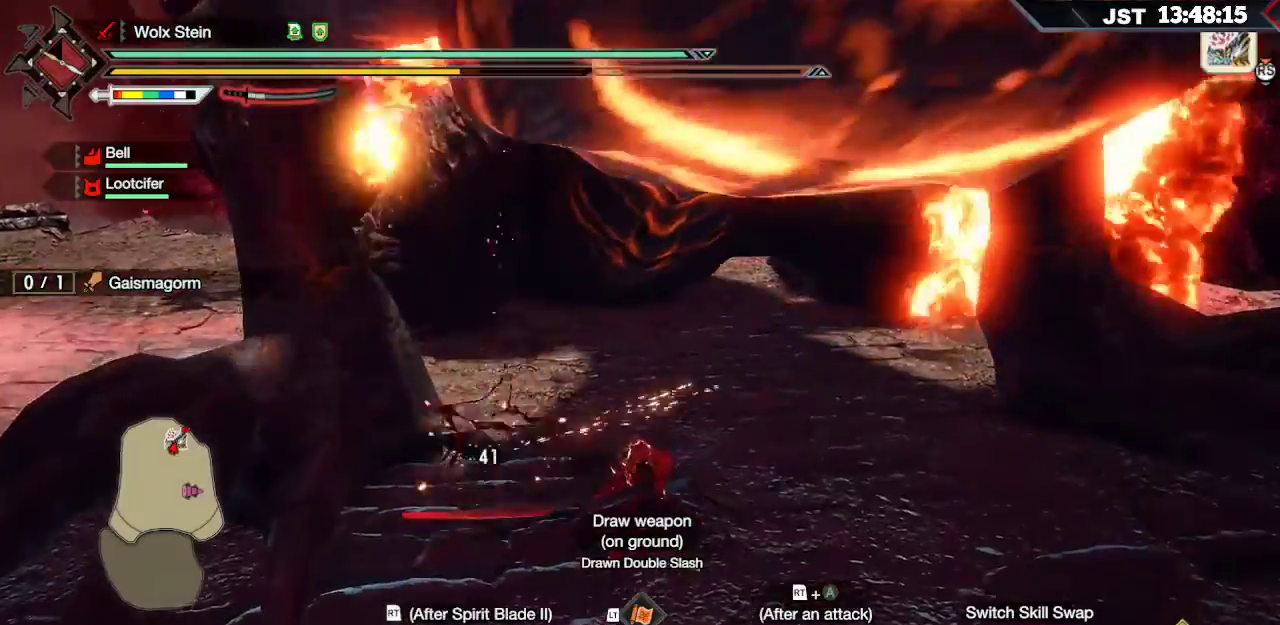
{"buttons": ["R2"], "left_stick": "center", "right_stick": "center", "events": [[333, "R2", "down"], [367, "A", "down"], [500, "A", "up"]]}
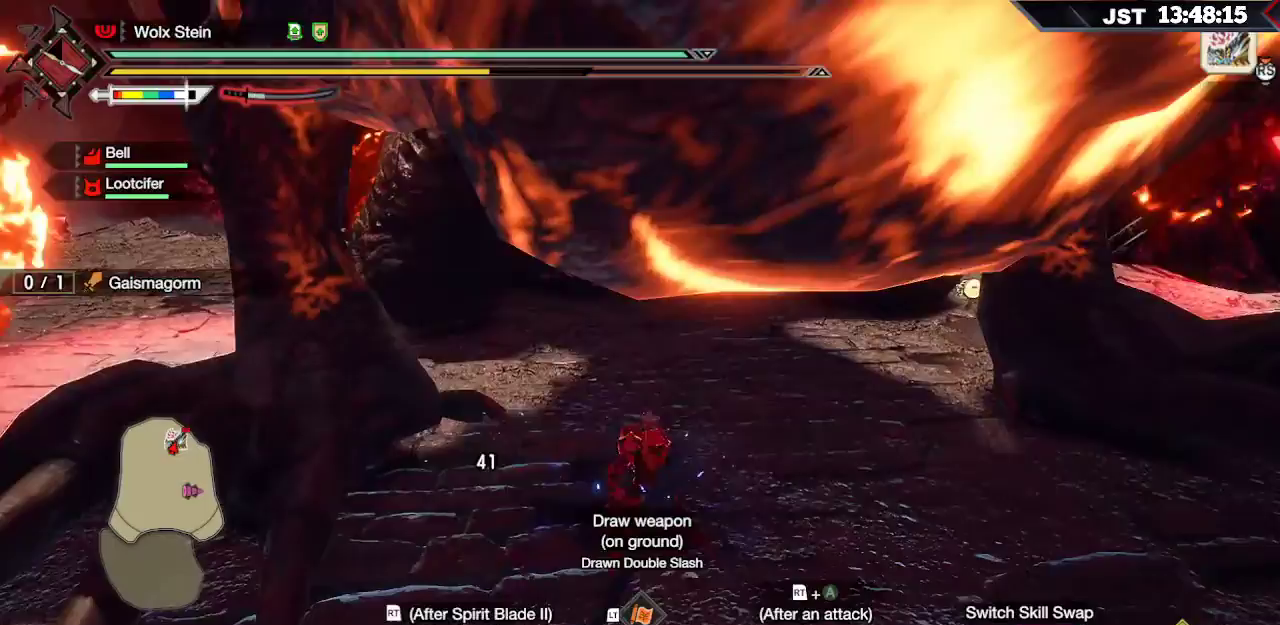
{"buttons": ["R2"], "left_stick": "center", "right_stick": "center", "events": []}
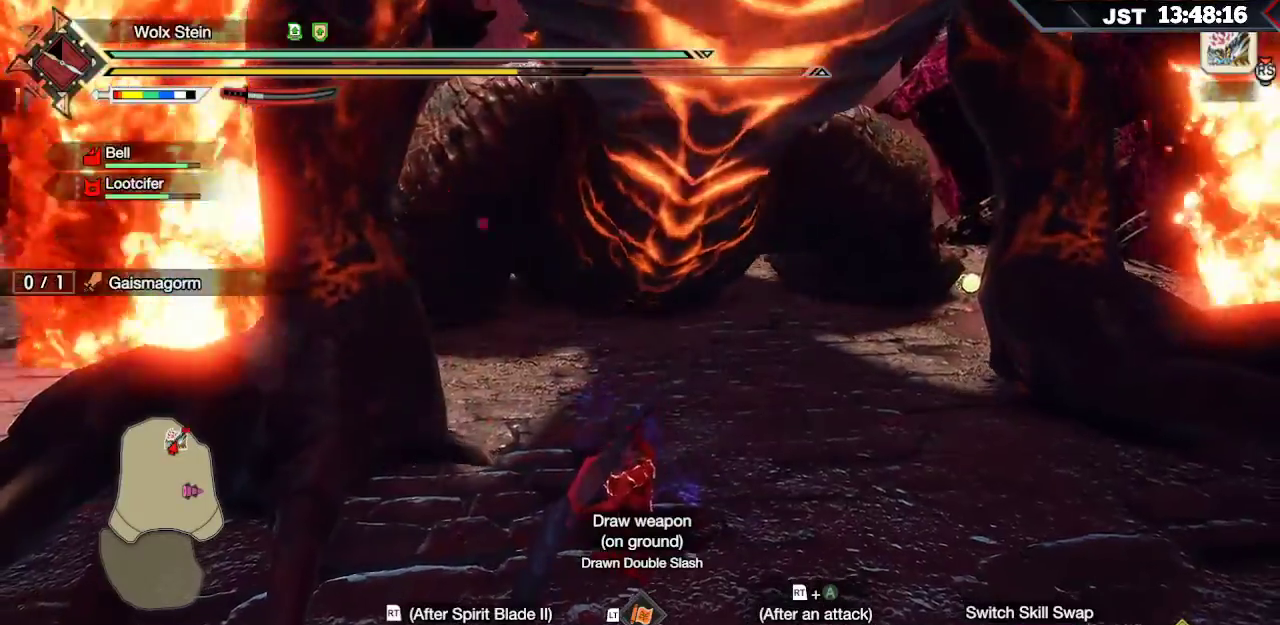
{"buttons": ["R2"], "left_stick": "center", "right_stick": "center", "events": []}
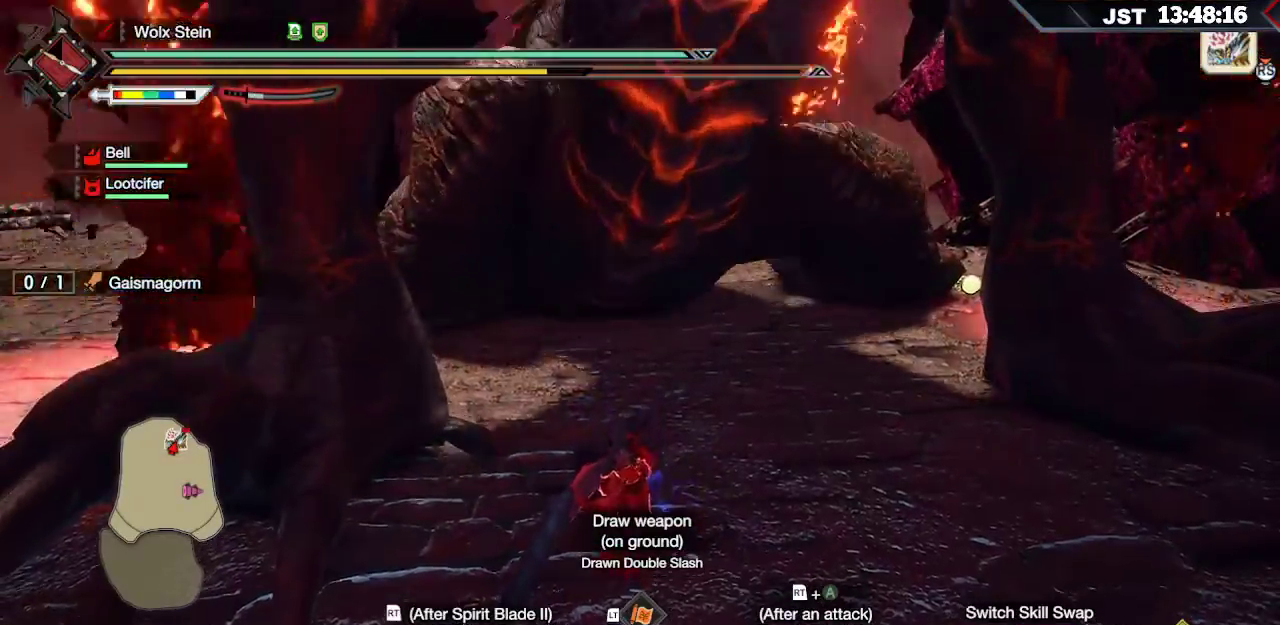
{"buttons": ["R2"], "left_stick": "center", "right_stick": "center", "events": []}
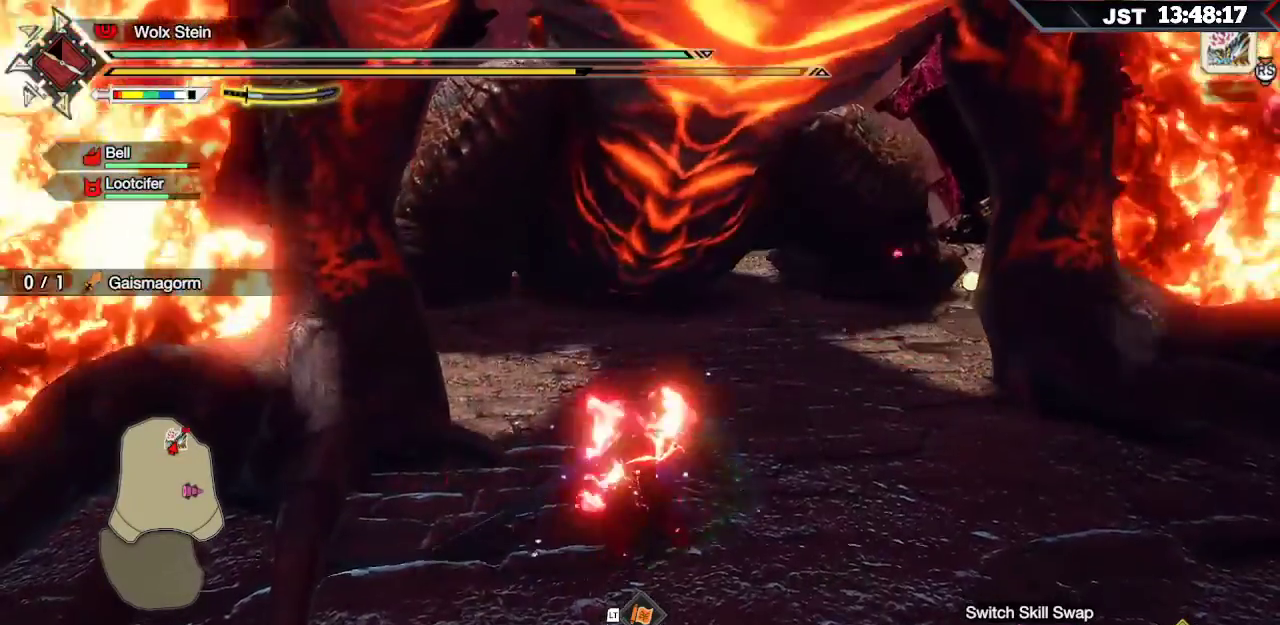
{"buttons": ["R2"], "left_stick": "center", "right_stick": "center", "events": []}
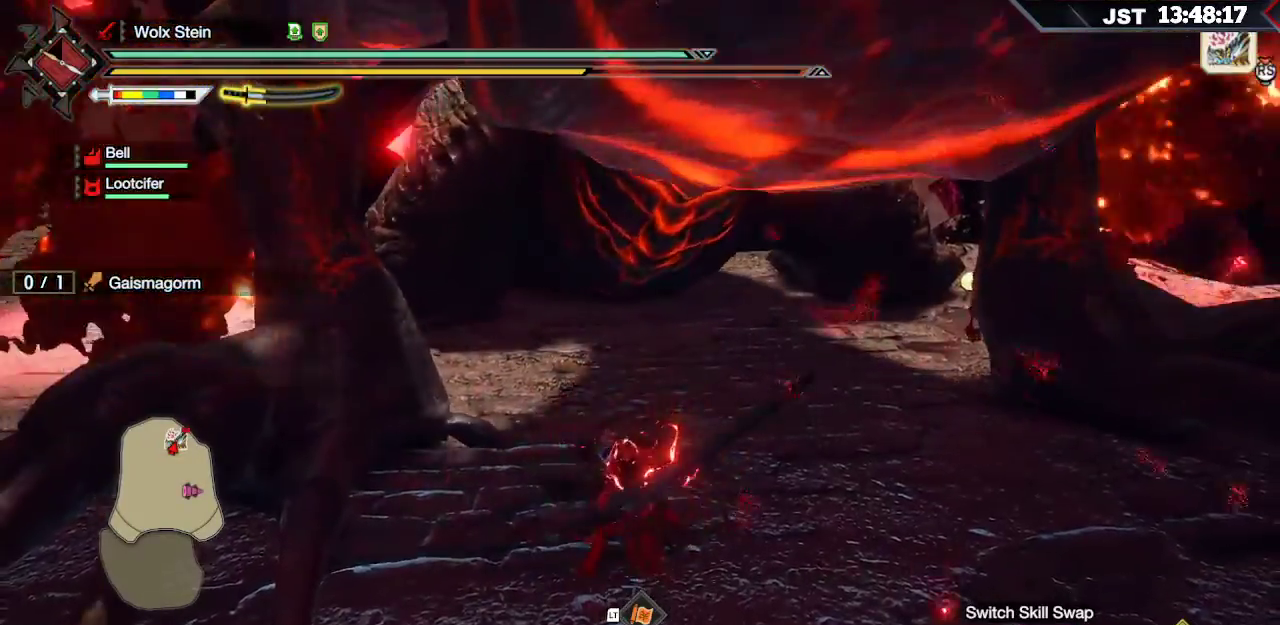
{"buttons": ["R2"], "left_stick": "center", "right_stick": "center", "events": []}
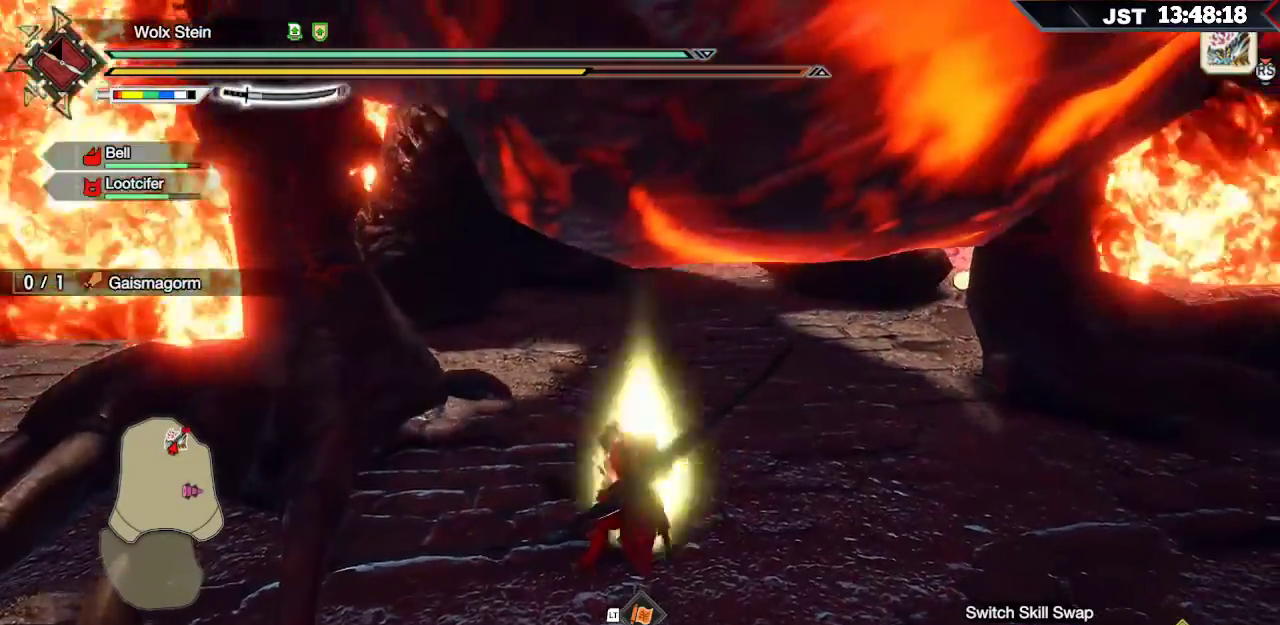
{"buttons": ["R2"], "left_stick": "center", "right_stick": "center", "events": [[83, "right_stick", "right"], [500, "right_stick", "center"]]}
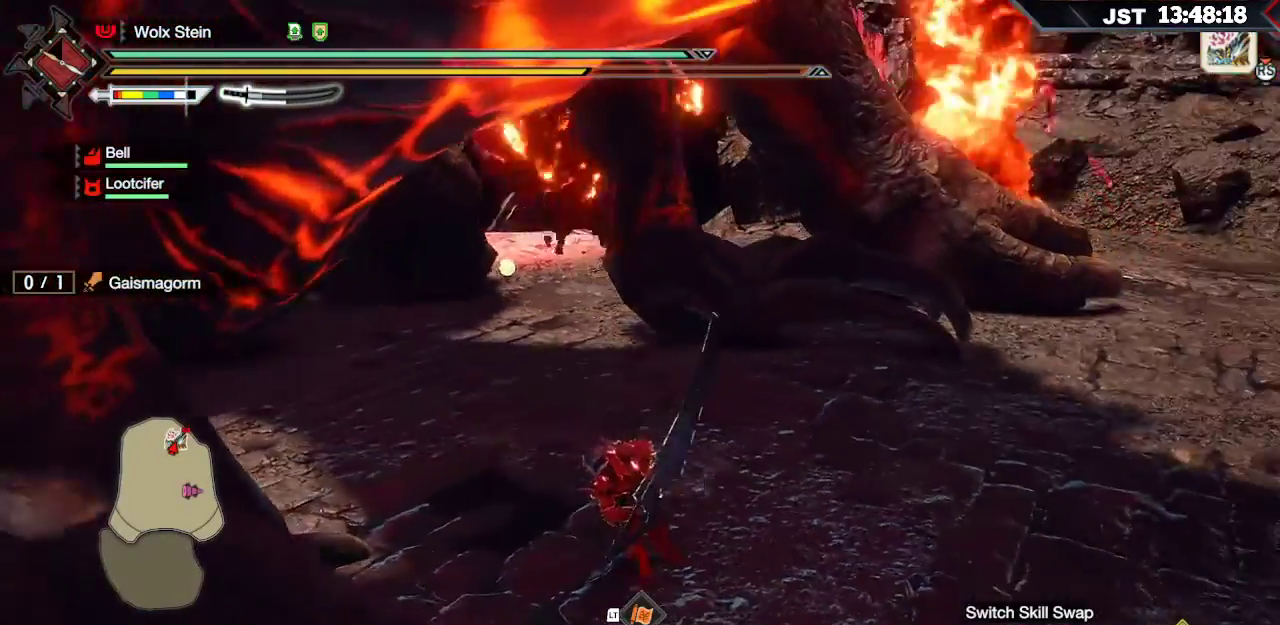
{"buttons": ["R2"], "left_stick": "center", "right_stick": "center", "events": []}
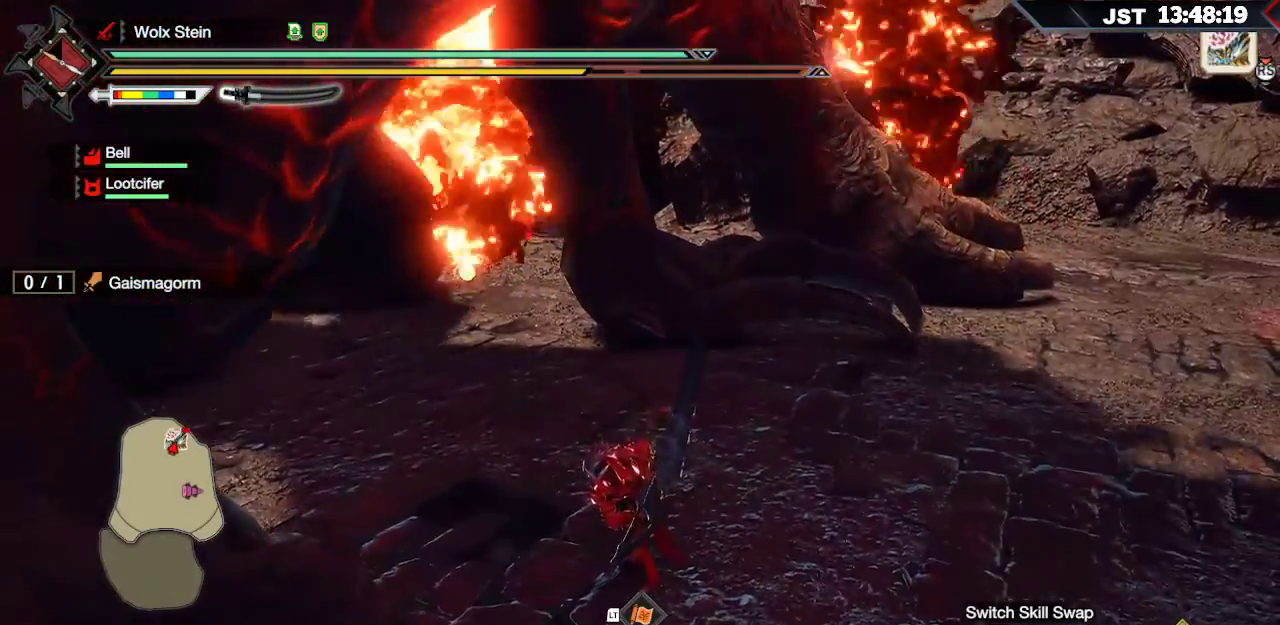
{"buttons": ["R2"], "left_stick": "down-right", "right_stick": "center", "events": [[233, "left_stick", "down-right"]]}
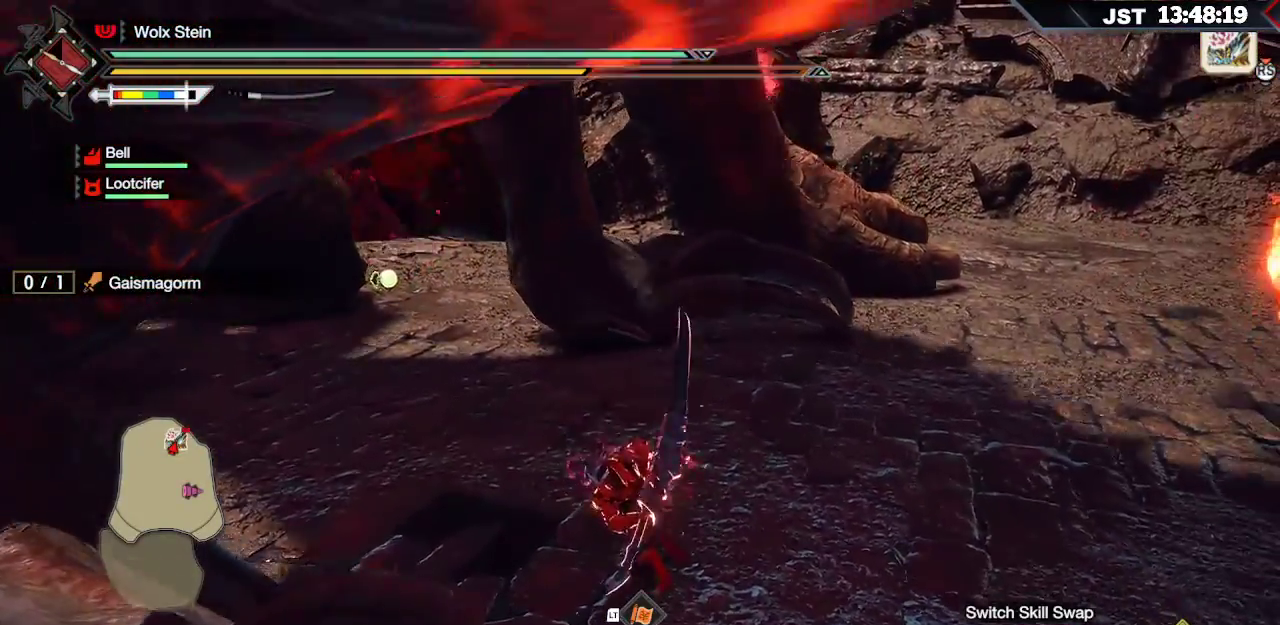
{"buttons": ["R2"], "left_stick": "up", "right_stick": "center", "events": [[83, "A", "down"], [183, "A", "up"], [317, "left_stick", "up-right"], [433, "left_stick", "up"]]}
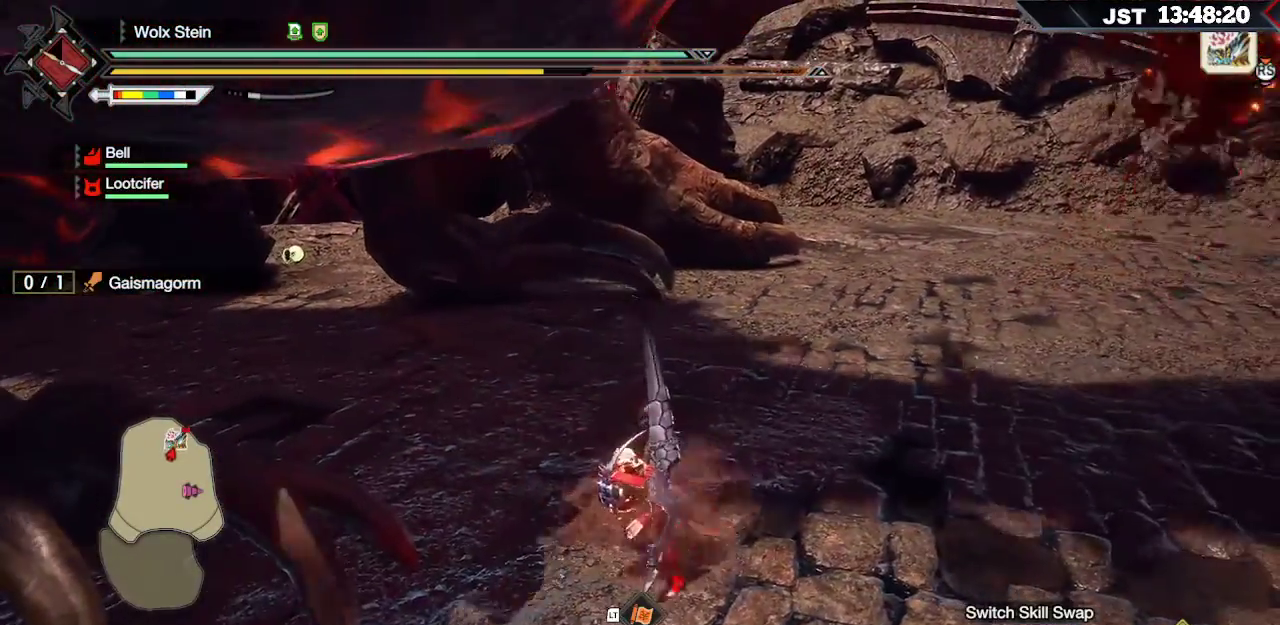
{"buttons": ["R2"], "left_stick": "up-left", "right_stick": "center", "events": [[50, "left_stick", "up-left"], [233, "right_stick", "left"], [400, "right_stick", "center"]]}
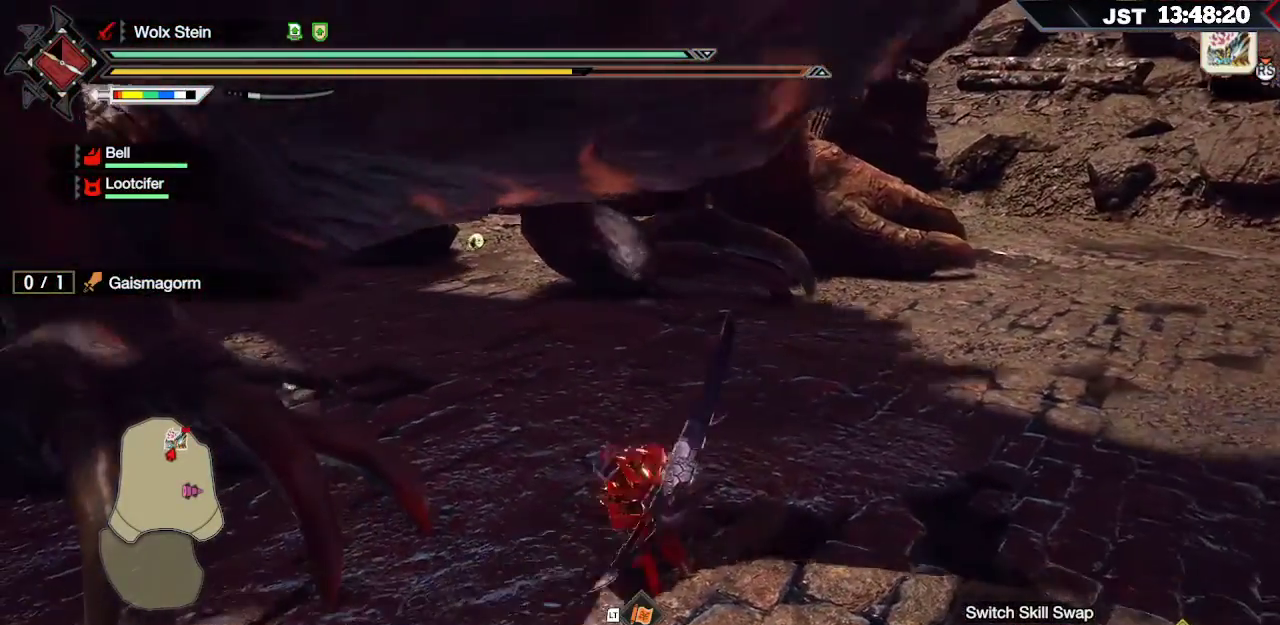
{"buttons": [], "left_stick": "up", "right_stick": "center", "events": [[50, "R2", "up"], [383, "left_stick", "up"]]}
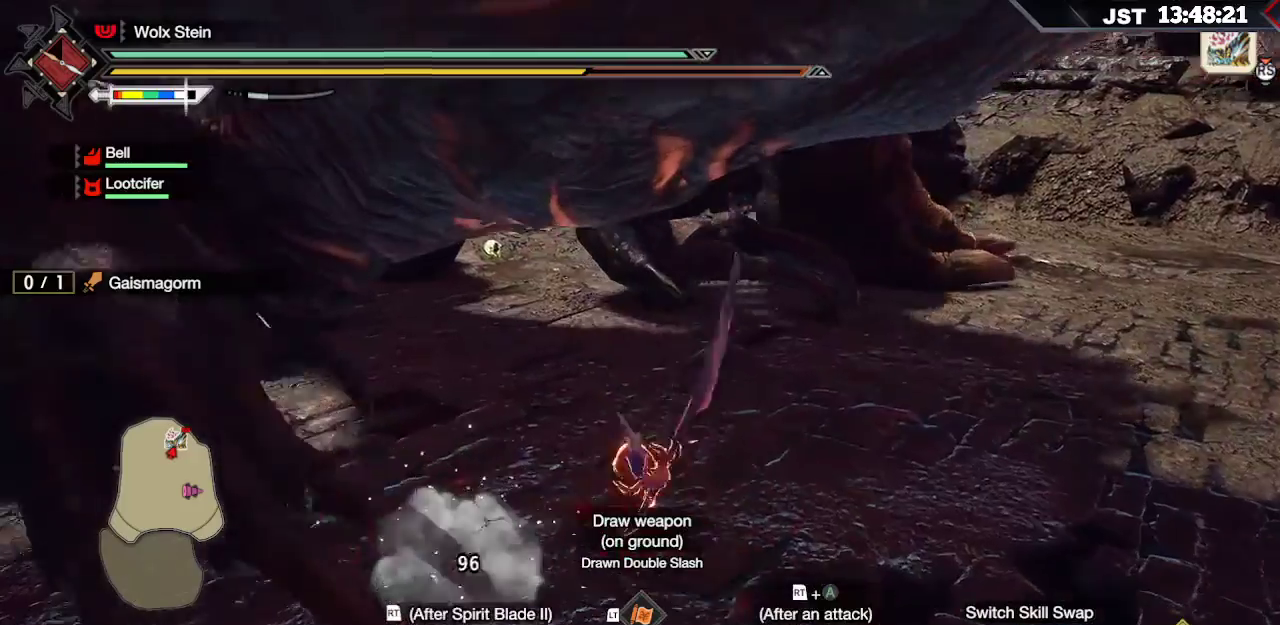
{"buttons": [], "left_stick": "up-right", "right_stick": "center", "events": [[200, "left_stick", "right"], [417, "left_stick", "up-right"]]}
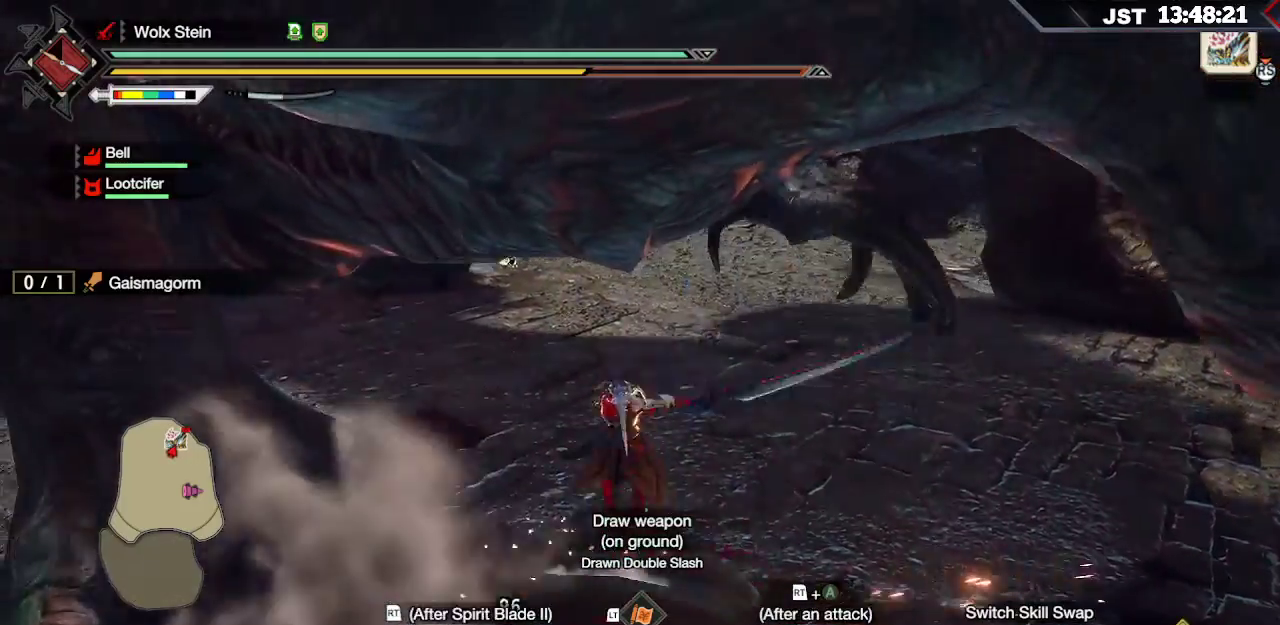
{"buttons": [], "left_stick": "up-right", "right_stick": "center", "events": []}
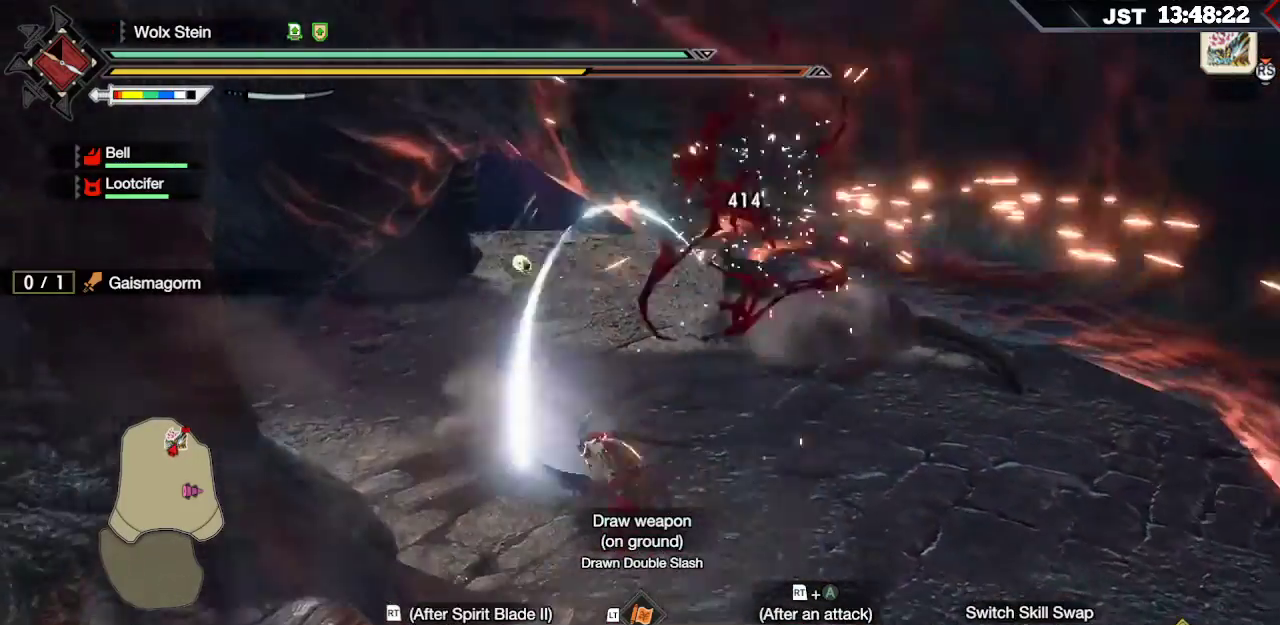
{"buttons": [], "left_stick": "center", "right_stick": "center", "events": [[50, "left_stick", "center"]]}
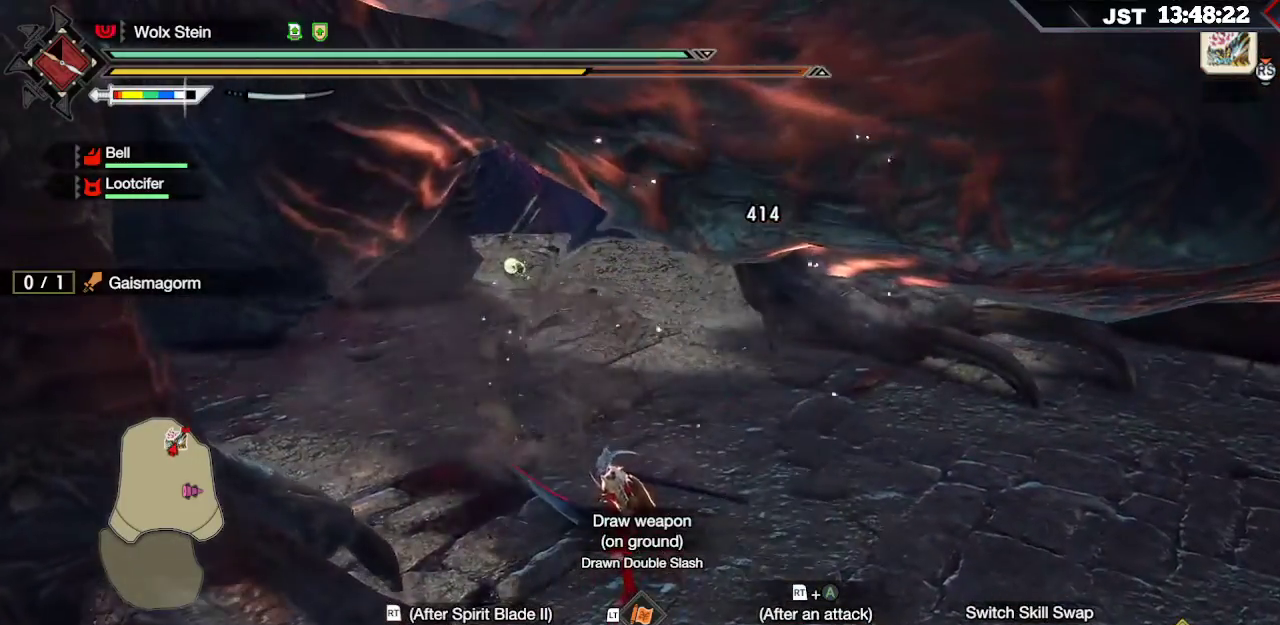
{"buttons": [], "left_stick": "center", "right_stick": "center", "events": [[33, "DPAD_DOWN", "down"], [117, "DPAD_DOWN", "up"], [200, "DPAD_DOWN", "down"], [317, "DPAD_DOWN", "up"]]}
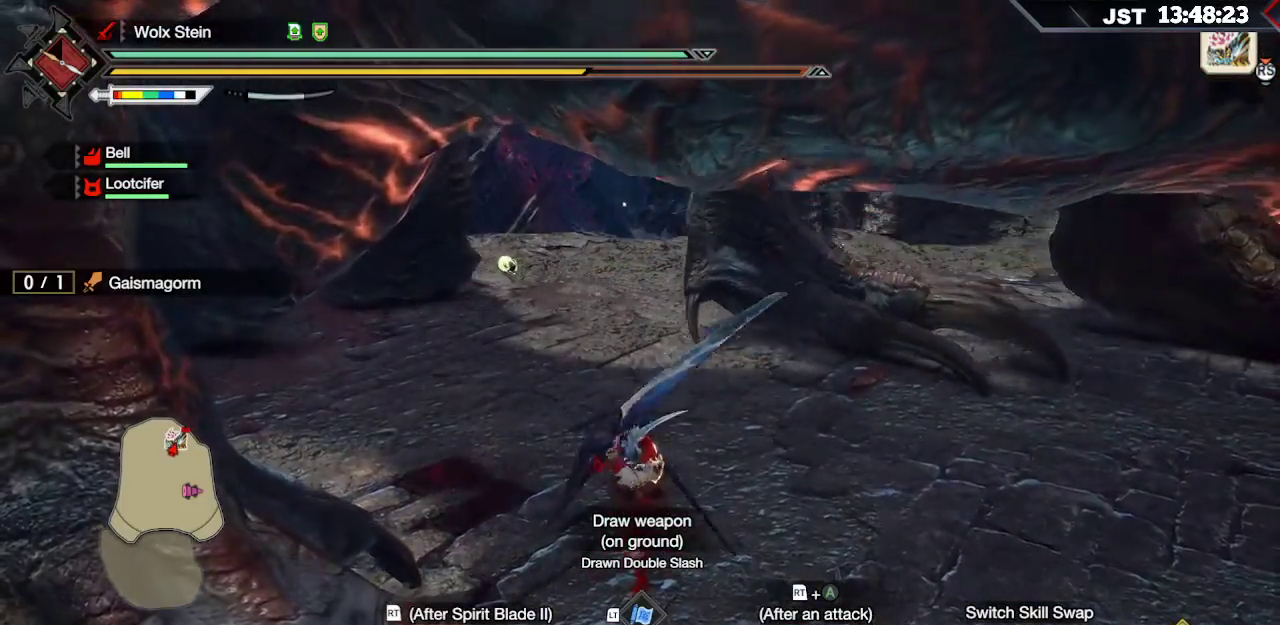
{"buttons": [], "left_stick": "up-left", "right_stick": "center", "events": [[183, "left_stick", "up"], [233, "left_stick", "up-left"]]}
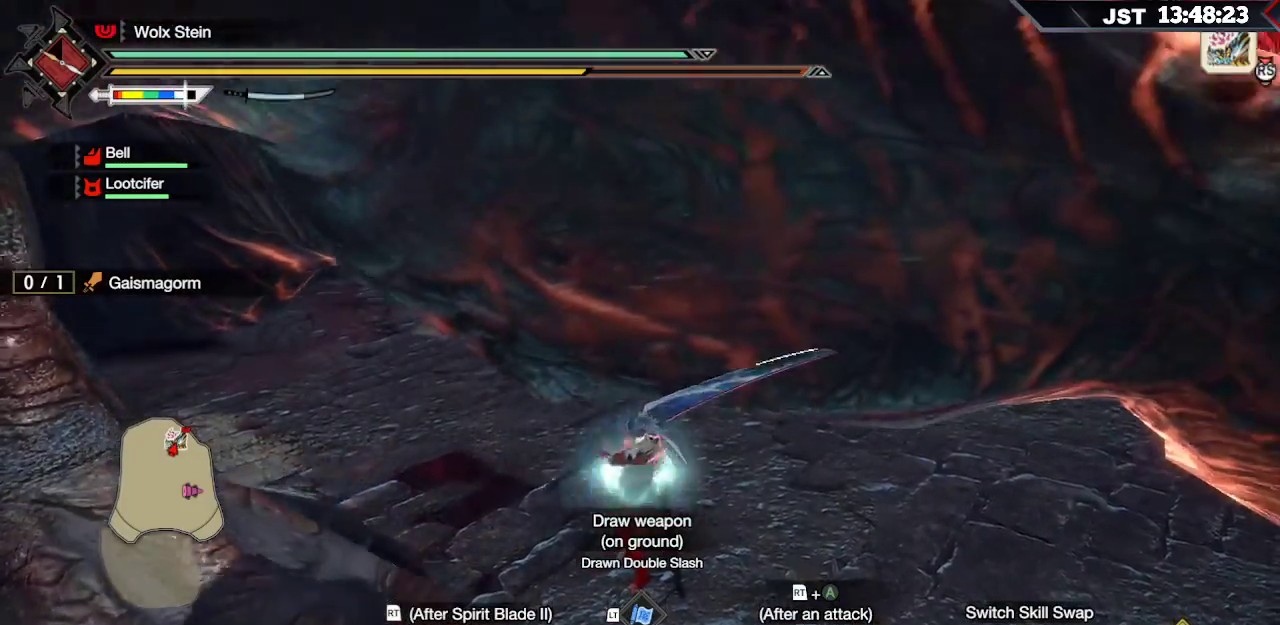
{"buttons": ["B"], "left_stick": "up-left", "right_stick": "center", "events": [[133, "B", "down"], [233, "B", "up"], [300, "B", "down"], [367, "B", "up"], [450, "B", "down"]]}
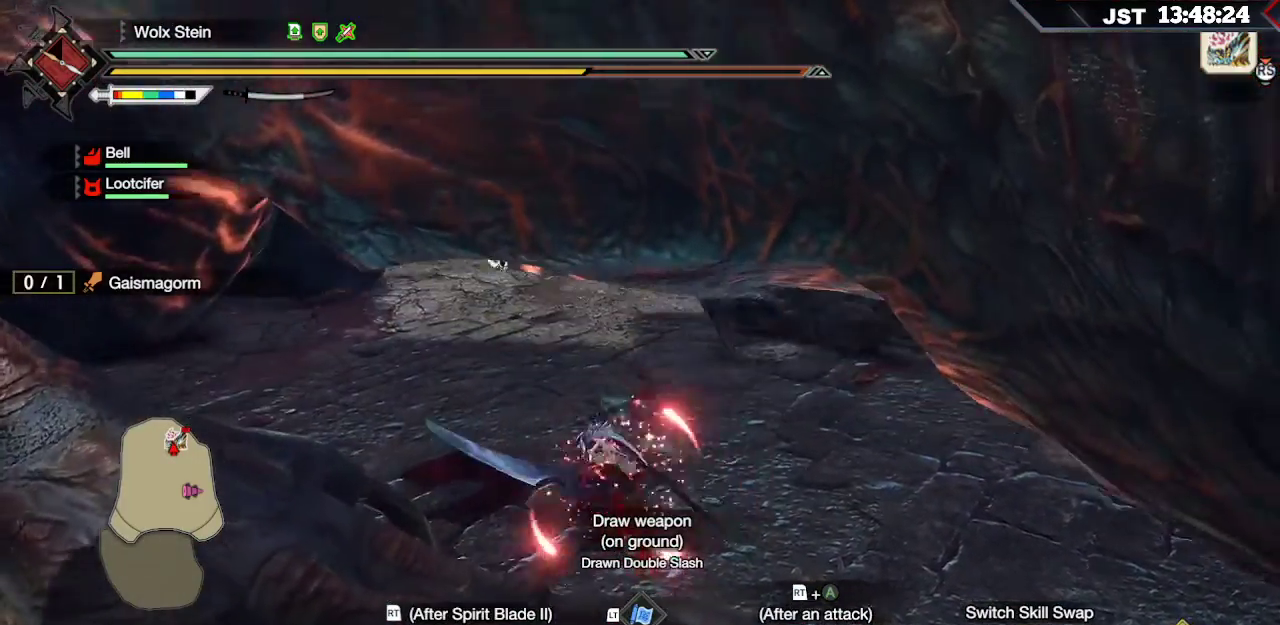
{"buttons": ["A", "R2"], "left_stick": "up-left", "right_stick": "center", "events": [[50, "B", "up"], [400, "R2", "down"], [433, "A", "down"]]}
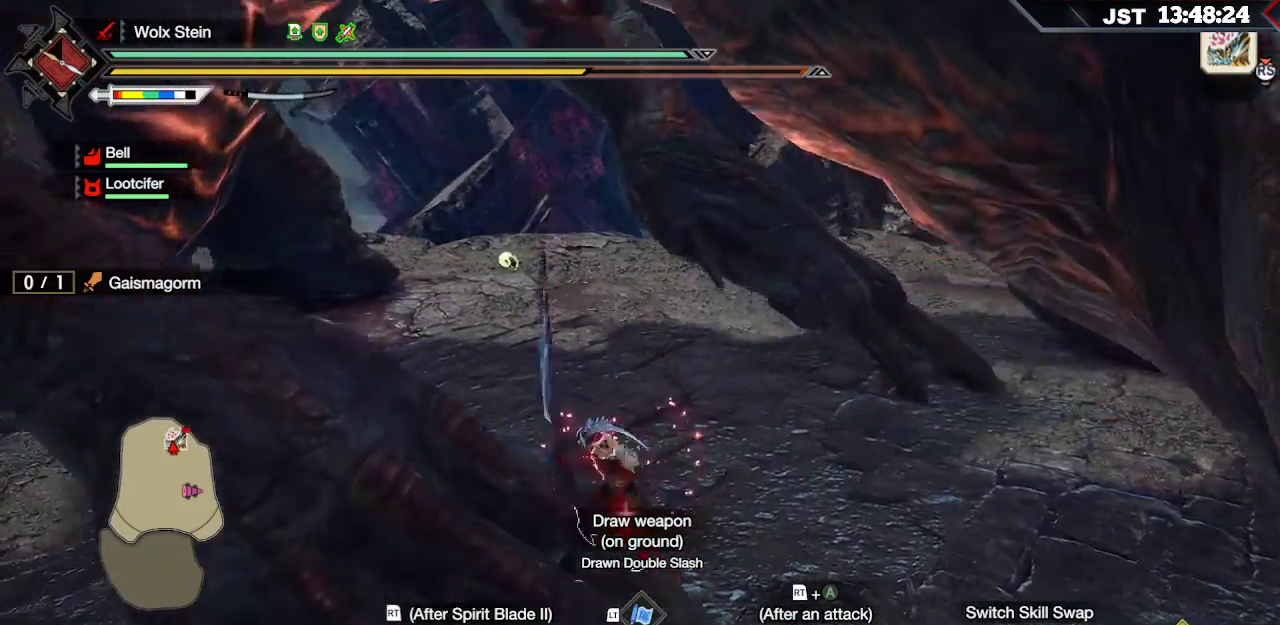
{"buttons": [], "left_stick": "left", "right_stick": "center", "events": [[83, "A", "up"], [150, "left_stick", "left"], [300, "R2", "up"]]}
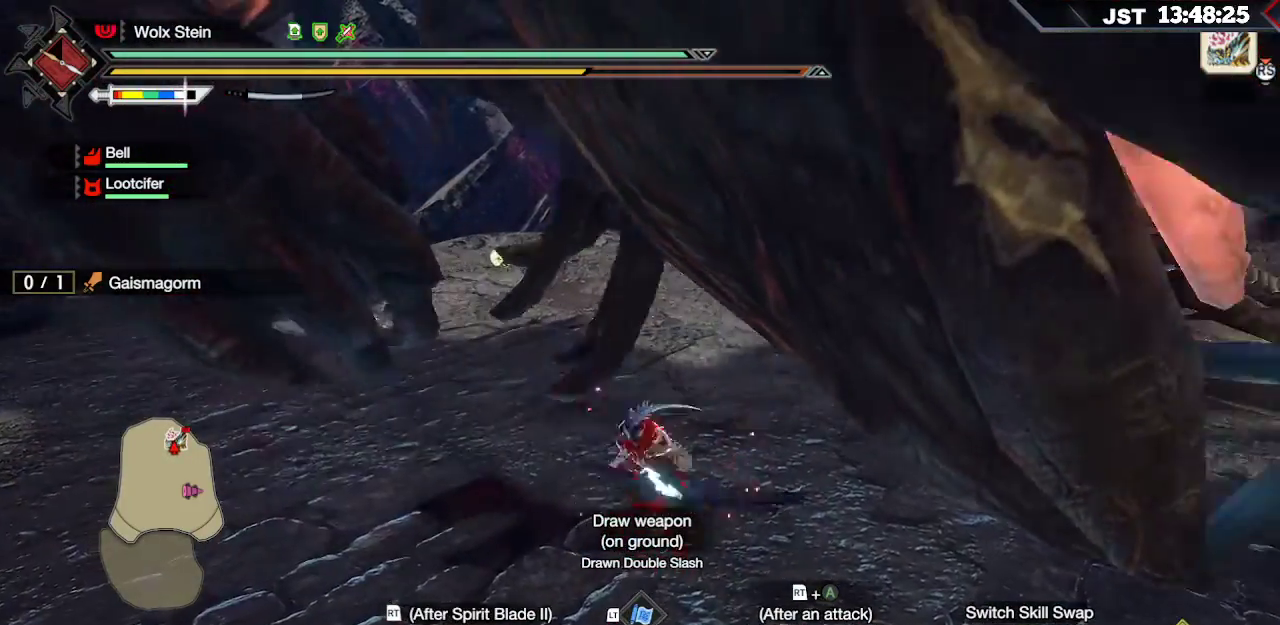
{"buttons": [], "left_stick": "left", "right_stick": "center", "events": [[17, "Y", "down"], [133, "Y", "up"], [183, "Y", "down"], [283, "Y", "up"], [333, "Y", "down"], [450, "Y", "up"]]}
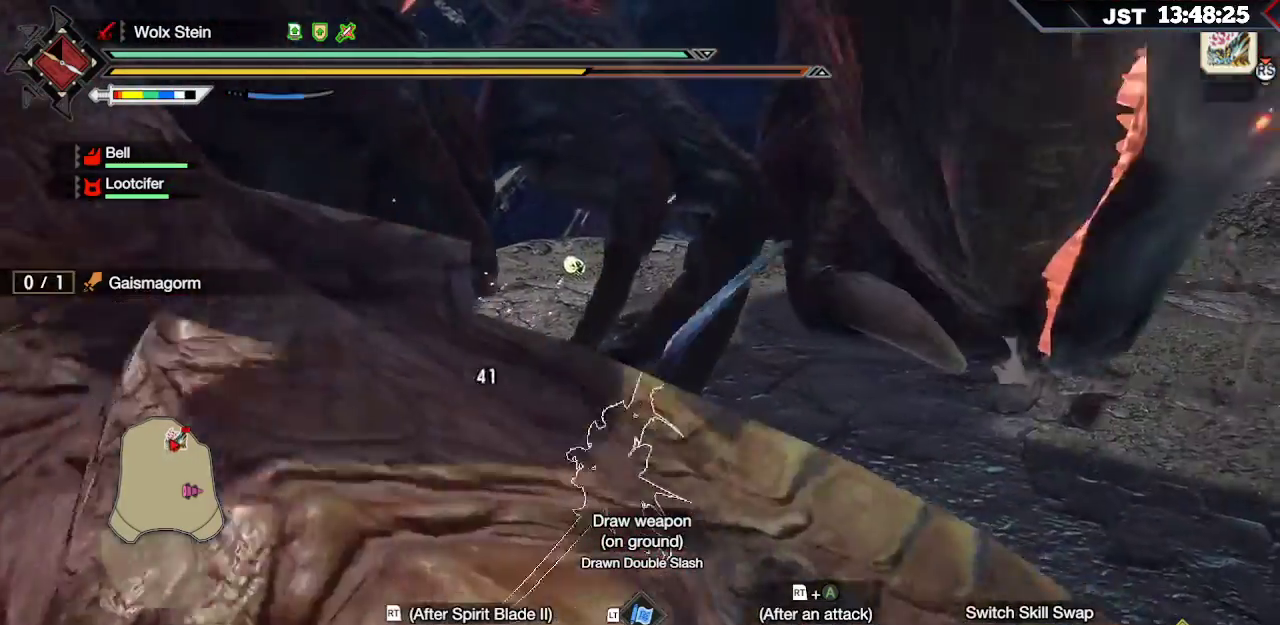
{"buttons": [], "left_stick": "left", "right_stick": "center", "events": []}
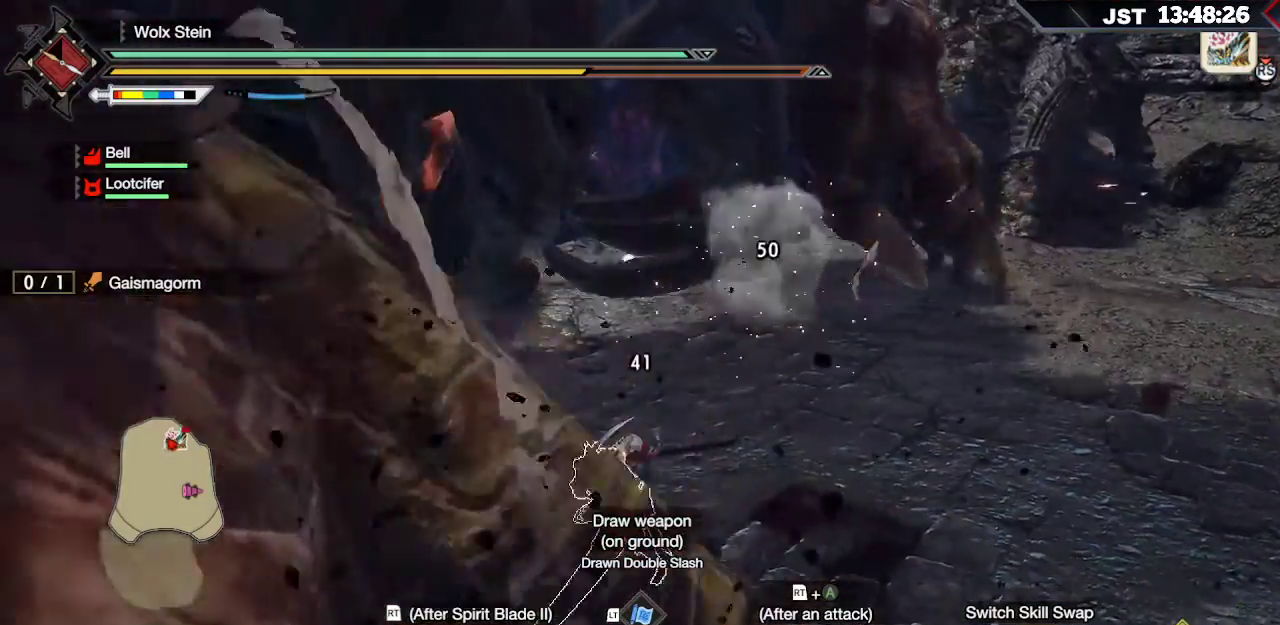
{"buttons": [], "left_stick": "left", "right_stick": "center", "events": [[100, "B", "down"], [200, "B", "up"]]}
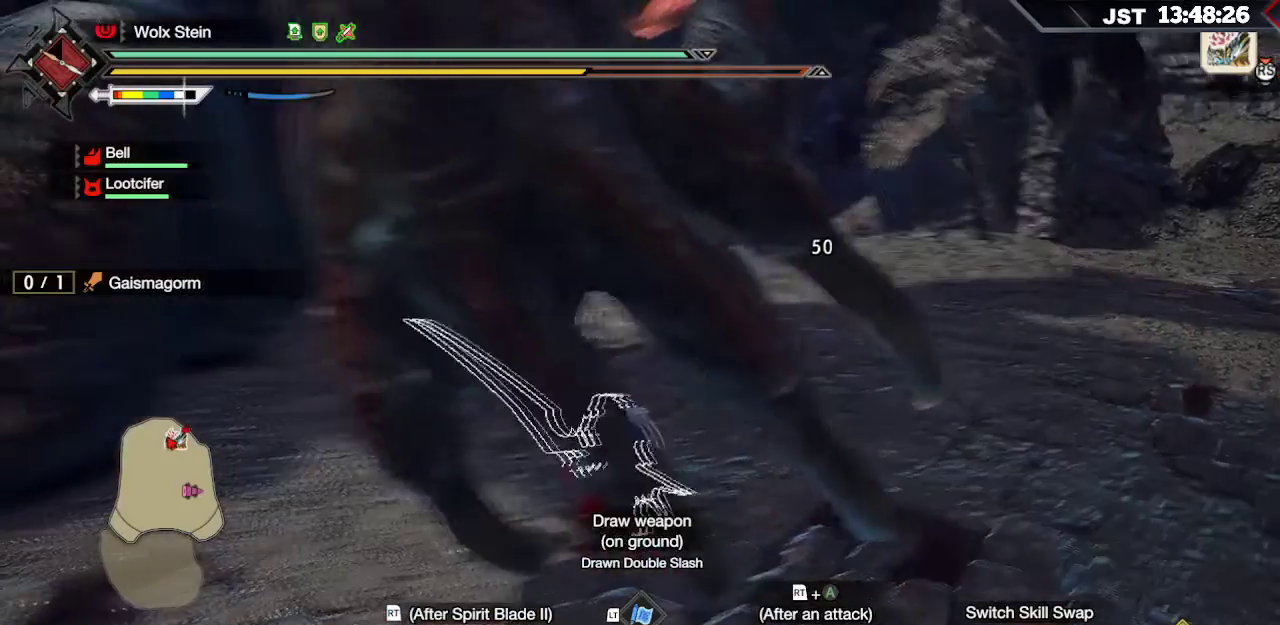
{"buttons": [], "left_stick": "left", "right_stick": "center", "events": [[200, "A", "down"], [367, "A", "up"]]}
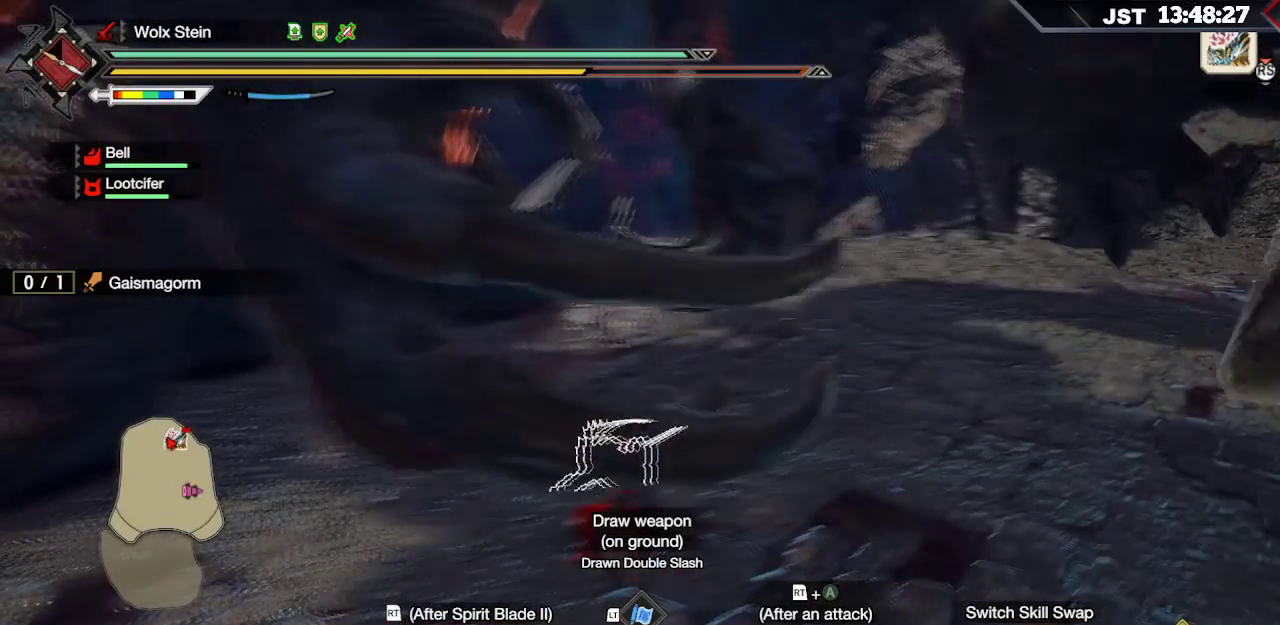
{"buttons": [], "left_stick": "center", "right_stick": "center", "events": [[150, "left_stick", "center"]]}
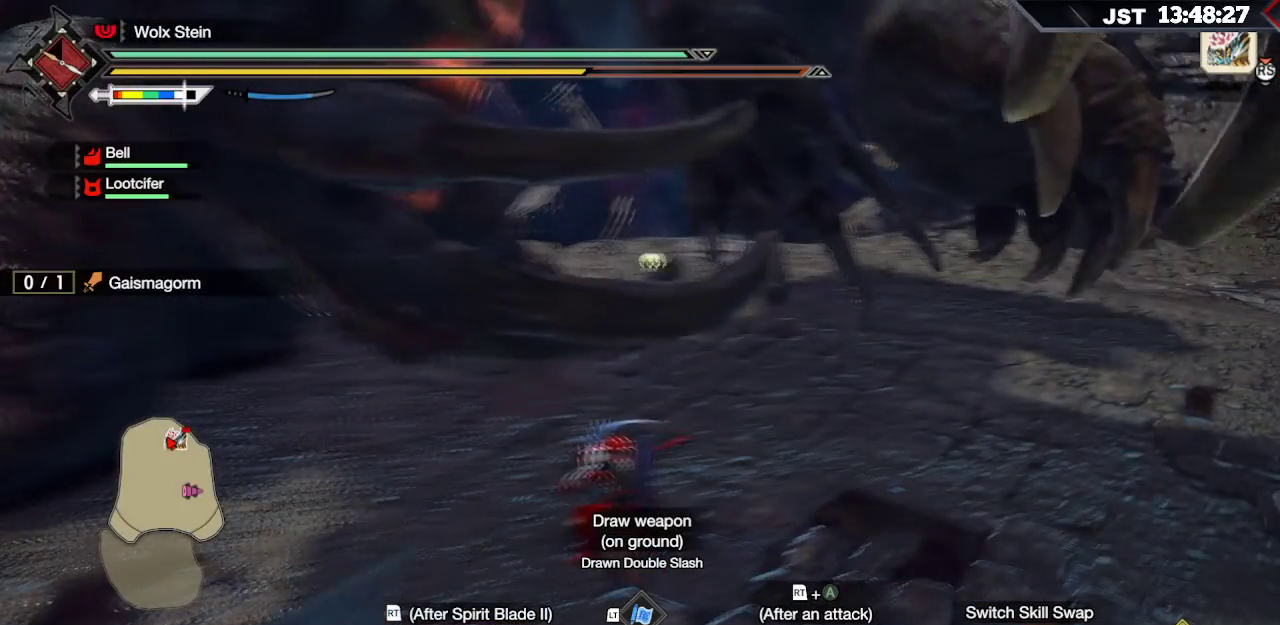
{"buttons": [], "left_stick": "center", "right_stick": "center", "events": [[283, "right_stick", "left"], [350, "DPAD_DOWN", "down"], [417, "right_stick", "center"], [483, "DPAD_DOWN", "up"]]}
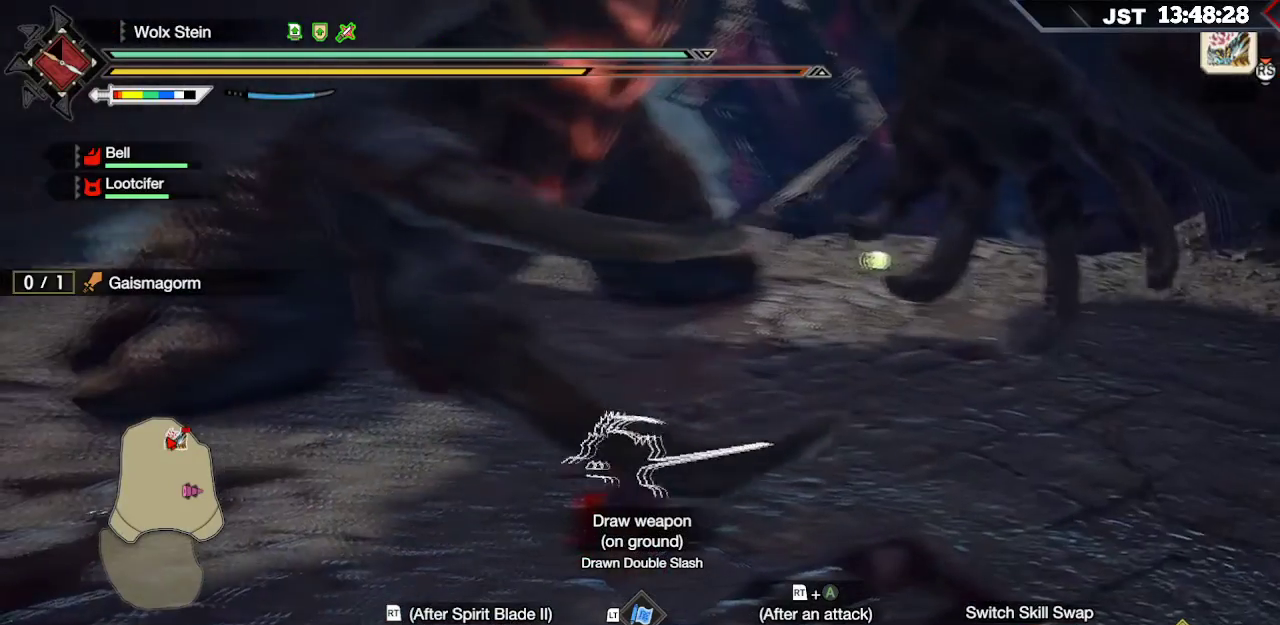
{"buttons": [], "left_stick": "center", "right_stick": "center", "events": [[33, "DPAD_DOWN", "down"], [167, "DPAD_DOWN", "up"], [217, "DPAD_DOWN", "down"], [333, "DPAD_DOWN", "up"], [383, "DPAD_DOWN", "down"], [500, "DPAD_DOWN", "up"]]}
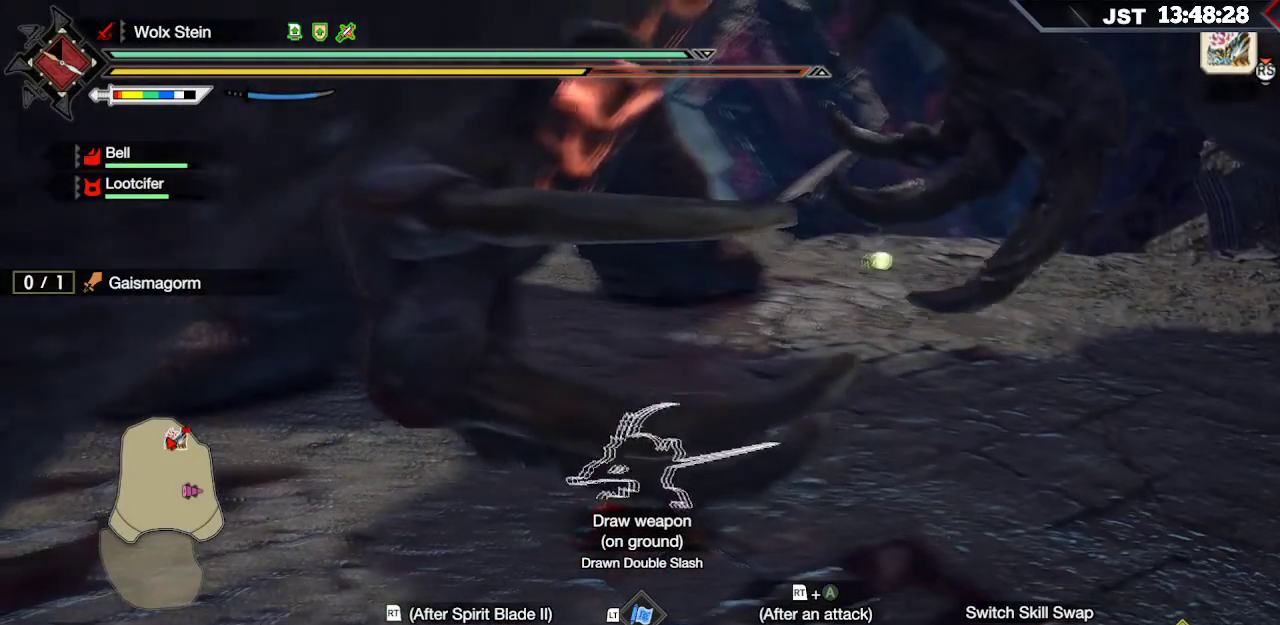
{"buttons": ["DPAD_DOWN"], "left_stick": "center", "right_stick": "center", "events": [[83, "DPAD_DOWN", "down"], [83, "right_stick", "left"], [200, "DPAD_DOWN", "up"], [233, "right_stick", "center"], [250, "DPAD_DOWN", "down"], [367, "DPAD_DOWN", "up"], [433, "DPAD_DOWN", "down"]]}
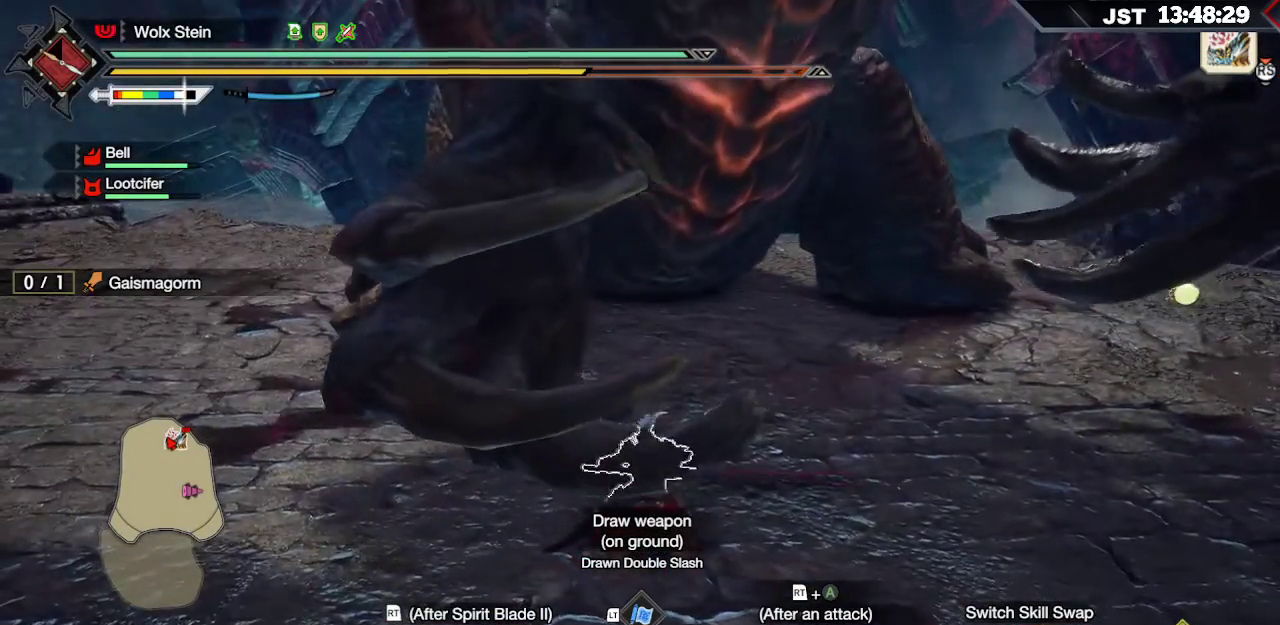
{"buttons": ["DPAD_DOWN"], "left_stick": "center", "right_stick": "center", "events": [[50, "DPAD_DOWN", "up"], [117, "DPAD_DOWN", "down"], [217, "DPAD_DOWN", "up"], [300, "DPAD_DOWN", "down"], [400, "DPAD_DOWN", "up"], [500, "DPAD_DOWN", "down"]]}